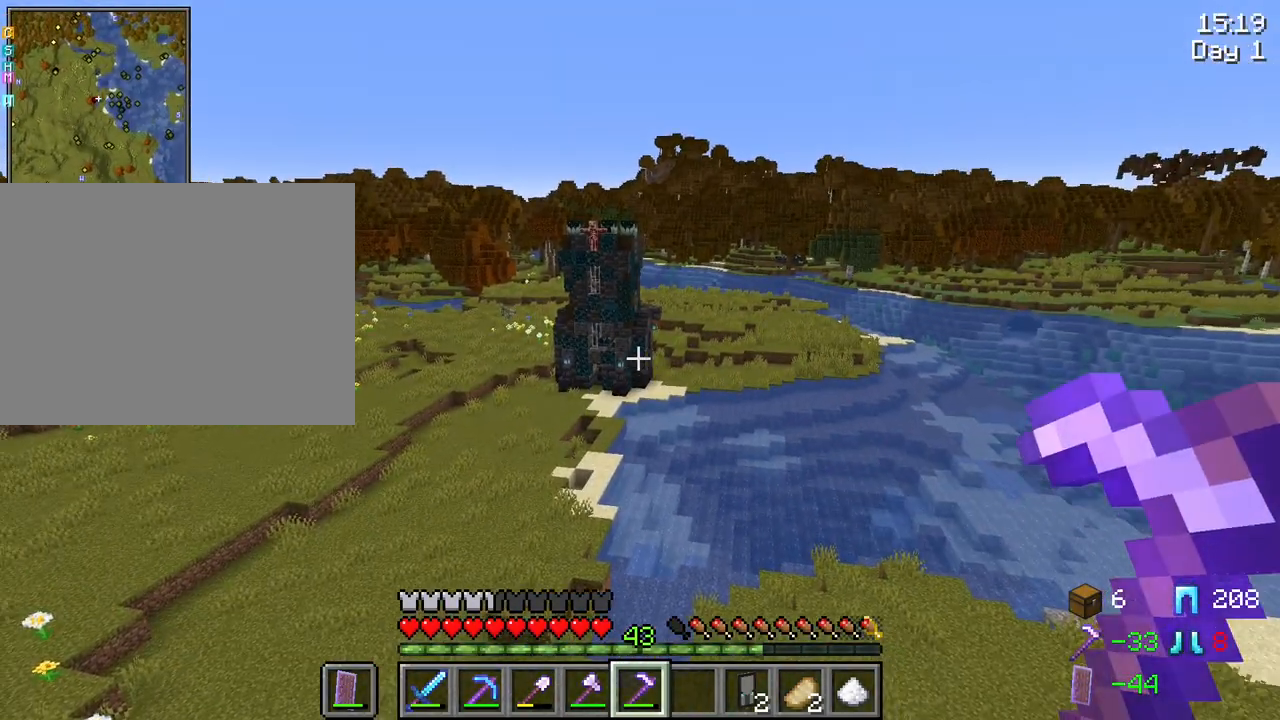
Gameplay with keyboard and mouse; each line is a JSON object with the keys and mouse buttons held at the frame after it. "events" lists presses ("down") and releases ("up") of "1", "2", "3", "4", "5", "a", "alt", "c", "caps_lock", "ctrl", "d", "e", "f", "g", "q", "r", "s", "shift", "space", "t", "tab", "v", "w", "x", "z", "mouse_left", "mouse_wheel" and "mouse_right" between this image and that frame as [ms after this image, input, new state], when the widget could be followed in between. "mouse_left", "mouse_wheel", "mouse_right" = the "left", "wheel", "right" buttons of the "mouse" list. No other keys are recorded. Fast repeated clicks can show as one long hold. "wheel" means that the mouse wheel is clicked or scrolled. "mouse_move" is the direction in which the mouse moves at that frame (one of eight, or "still"), when it could be read.
{"keys": ["c", "shift"], "mouse": [], "mouse_move": "still", "events": [[84, "c", "down"]]}
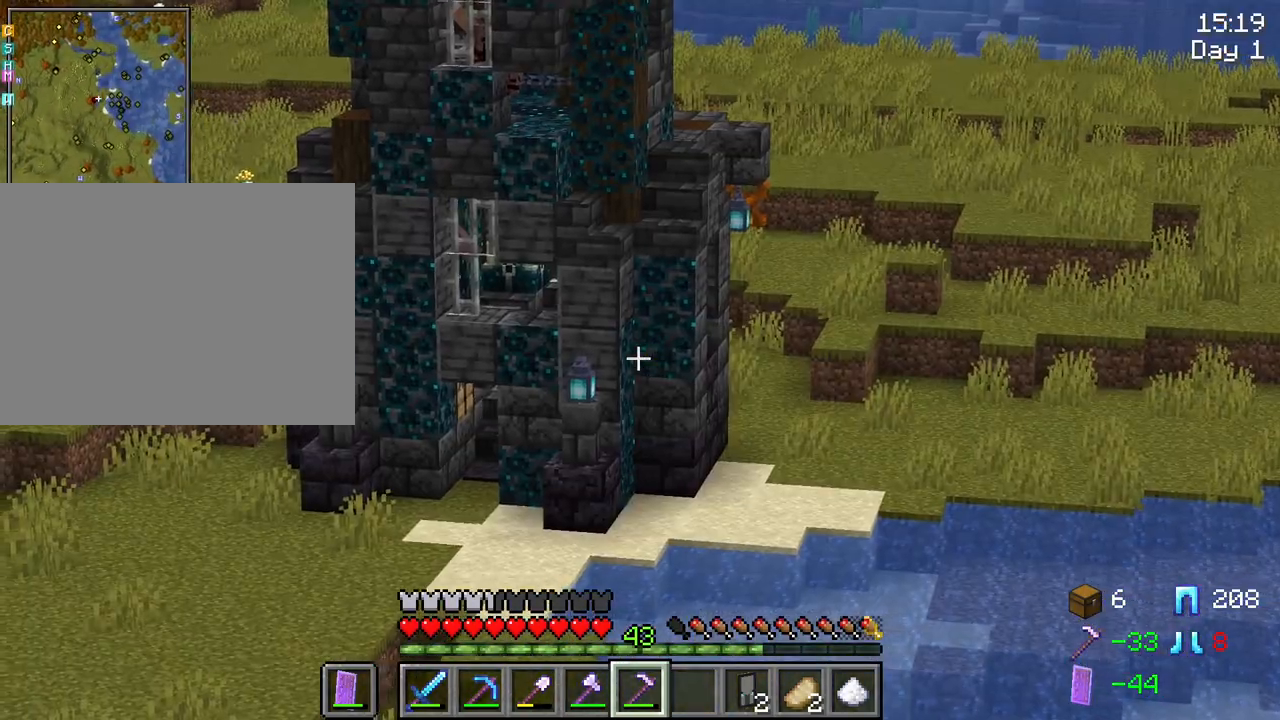
{"keys": ["shift"], "mouse": [], "mouse_move": "still", "events": [[417, "c", "up"]]}
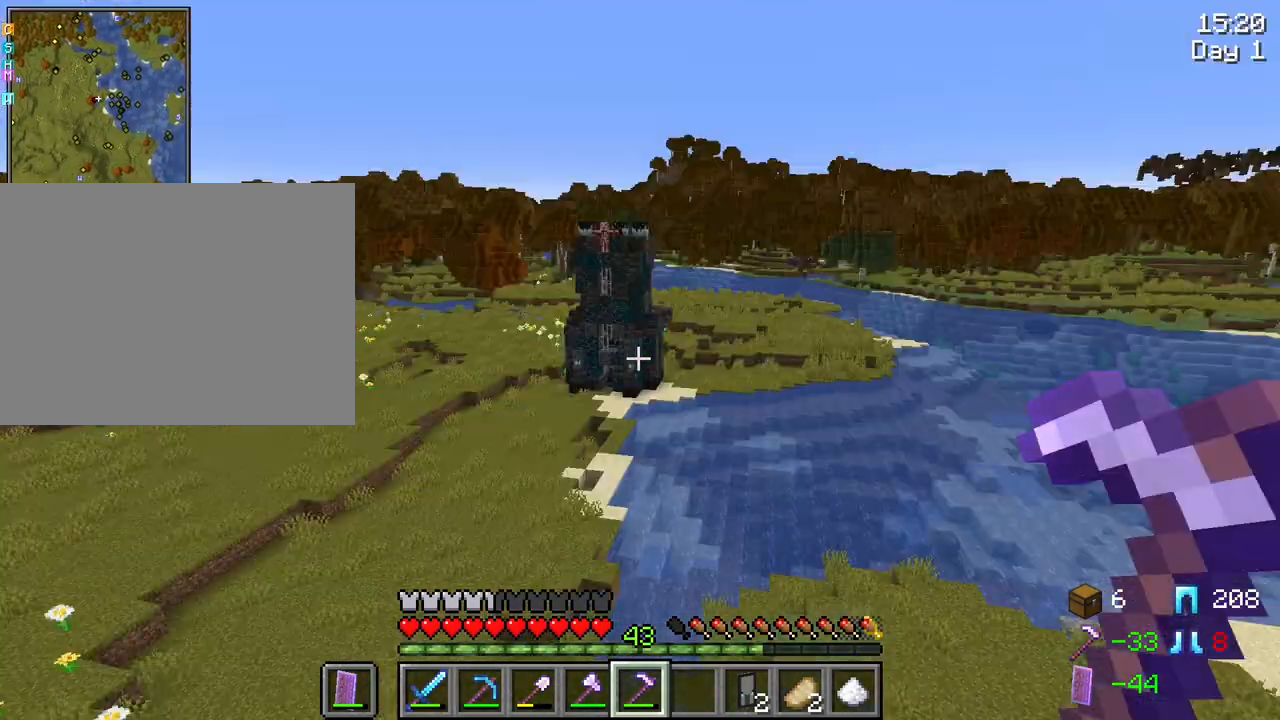
{"keys": ["a", "shift", "w"], "mouse": [], "mouse_move": "still", "events": [[384, "a", "down"], [384, "w", "down"]]}
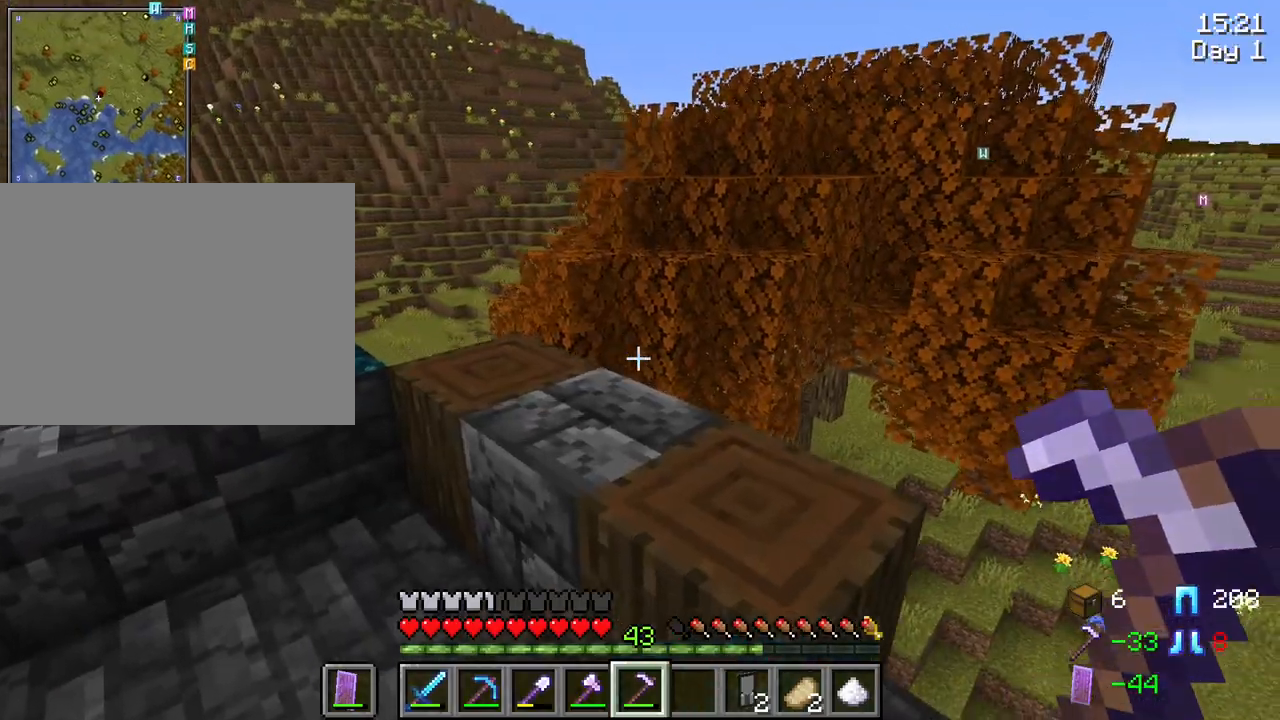
{"keys": [], "mouse": [], "mouse_move": "still", "events": [[217, "a", "up"], [317, "shift", "up"], [317, "w", "up"]]}
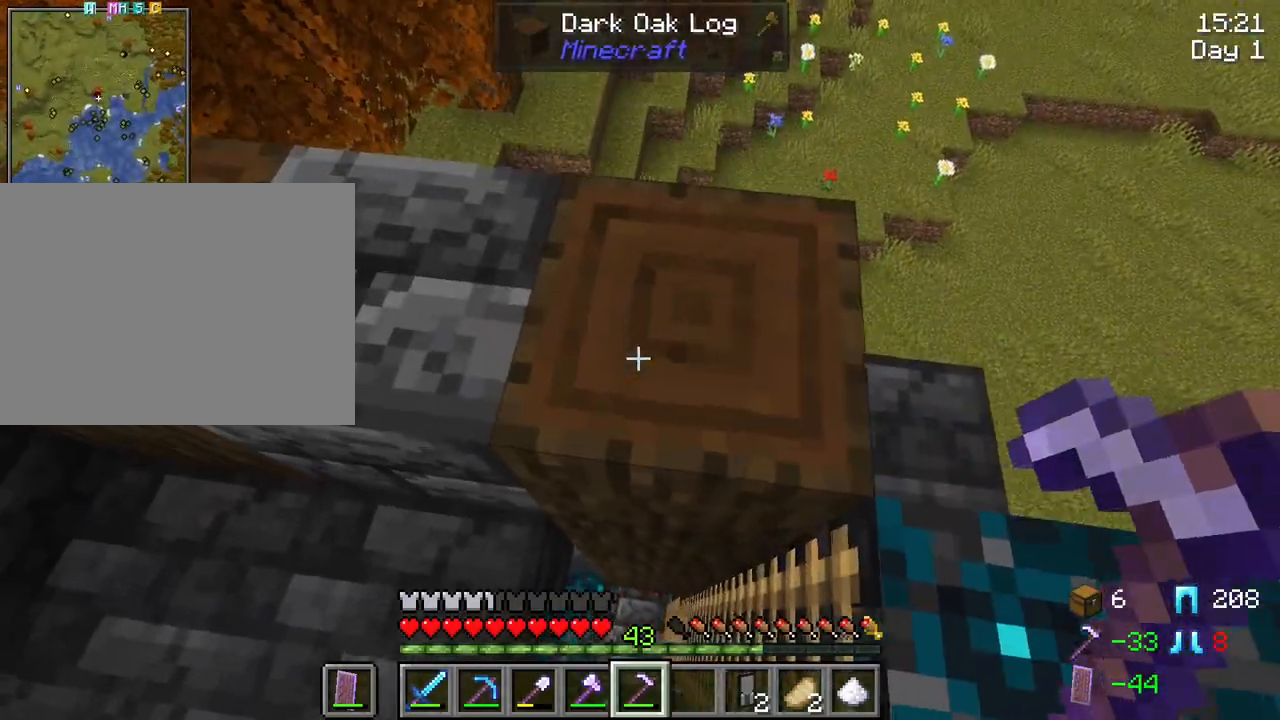
{"keys": [], "mouse": [], "mouse_move": "still", "events": []}
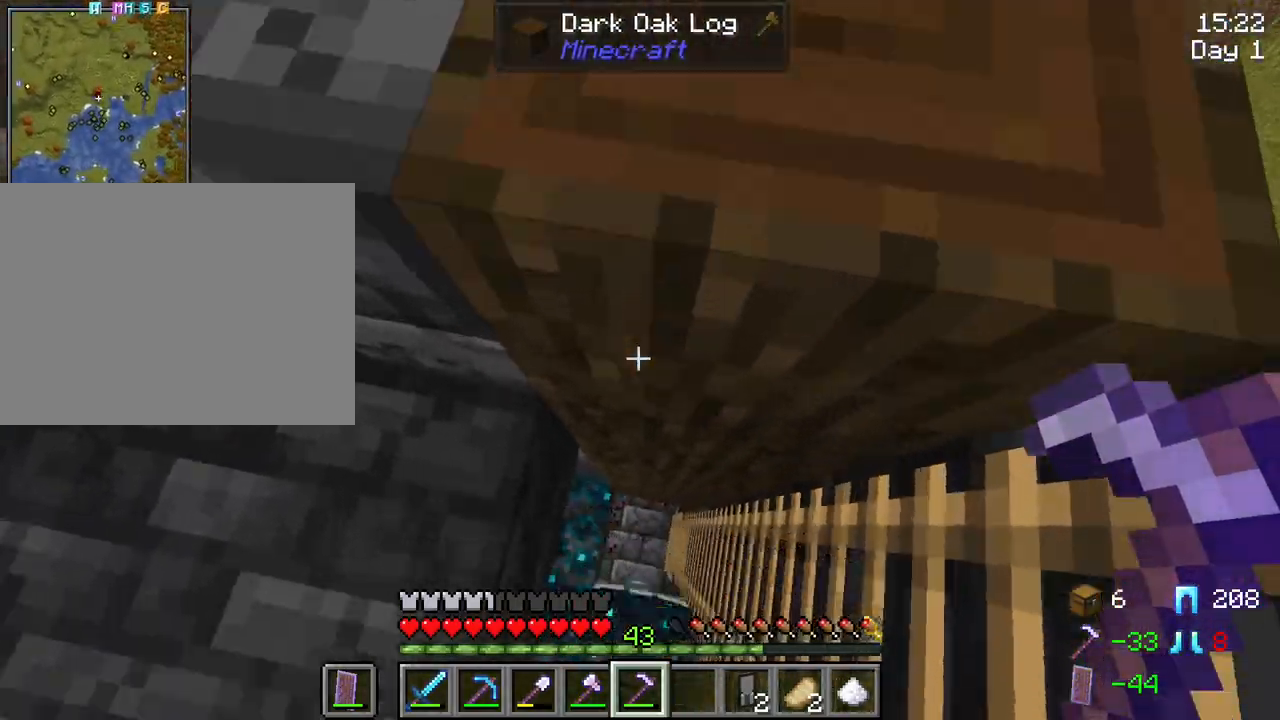
{"keys": [], "mouse": [], "mouse_move": "still", "events": []}
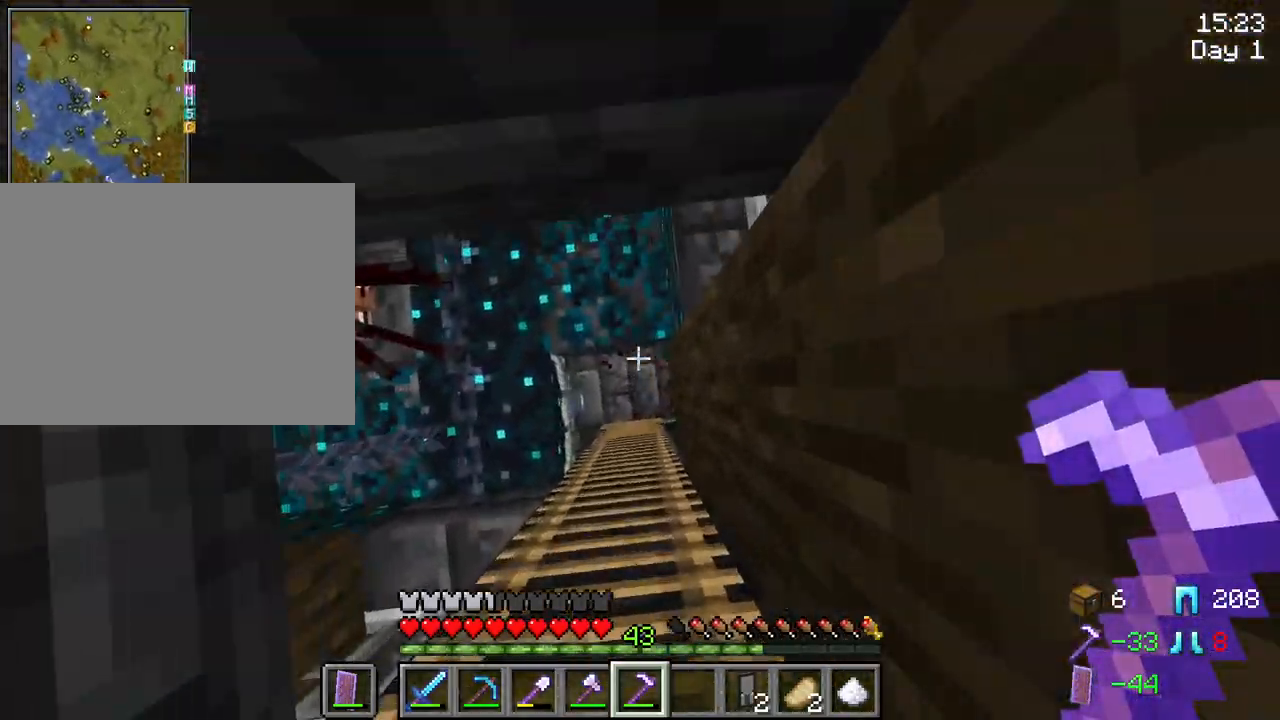
{"keys": [], "mouse": [], "mouse_move": "still", "events": []}
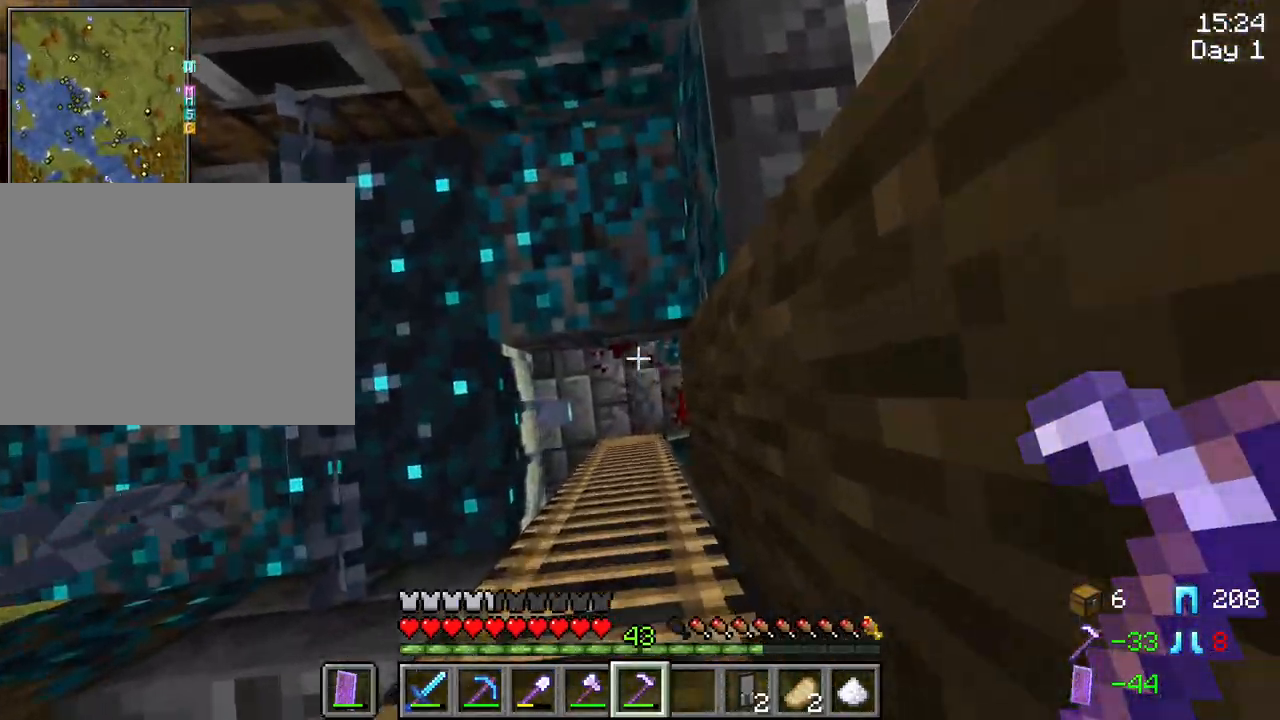
{"keys": ["shift"], "mouse": ["left"], "mouse_move": "still", "events": [[200, "shift", "down"], [384, "mouse_left", "down"]]}
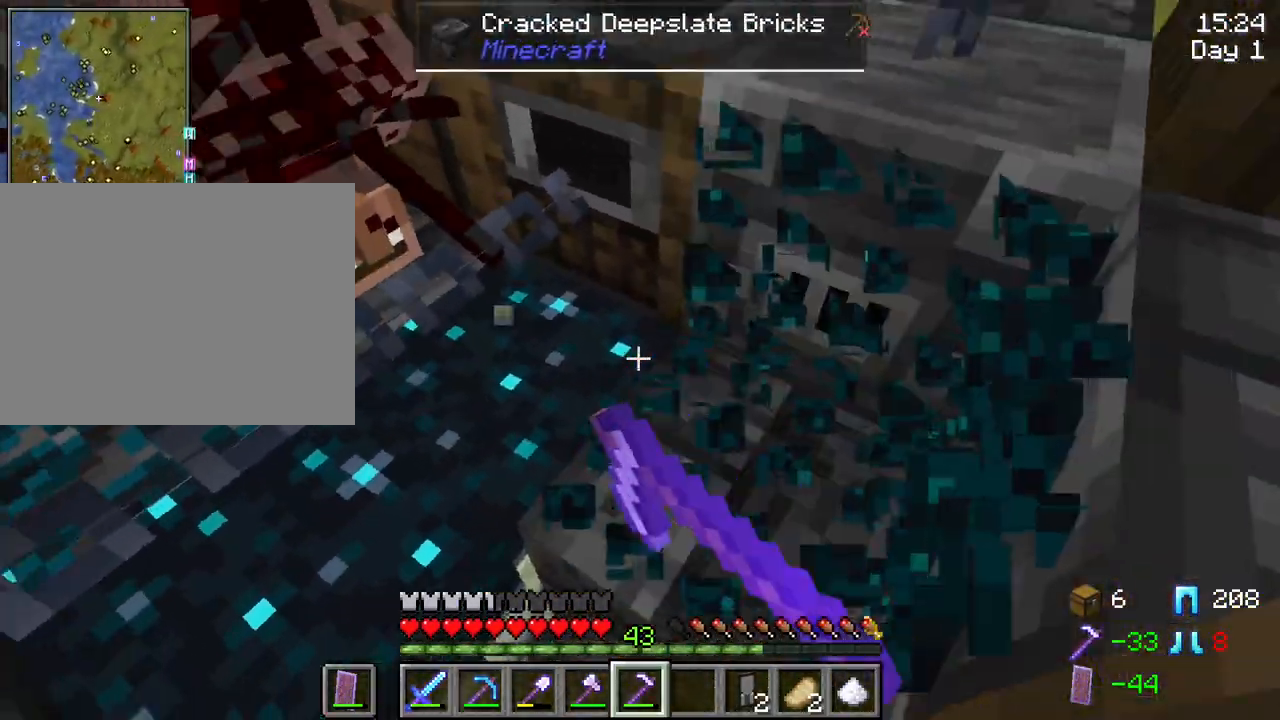
{"keys": ["shift"], "mouse": ["left"], "mouse_move": "still", "events": []}
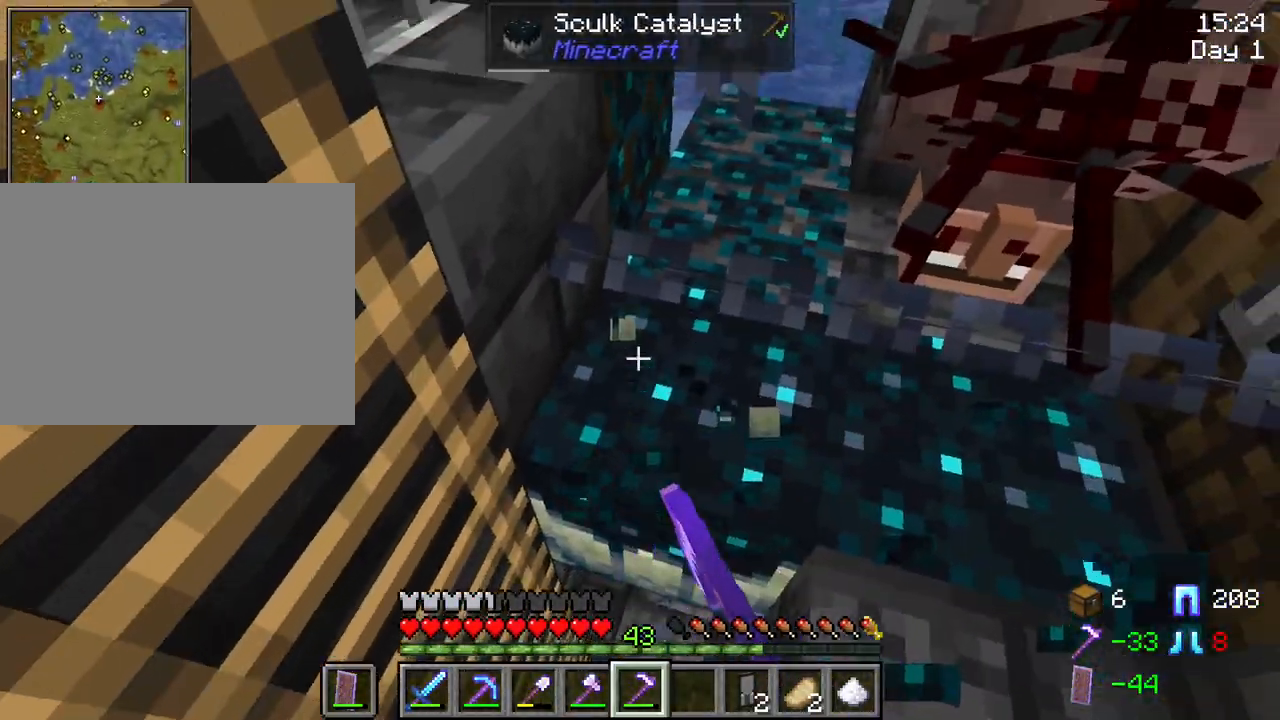
{"keys": ["shift"], "mouse": ["left"], "mouse_move": "still", "events": []}
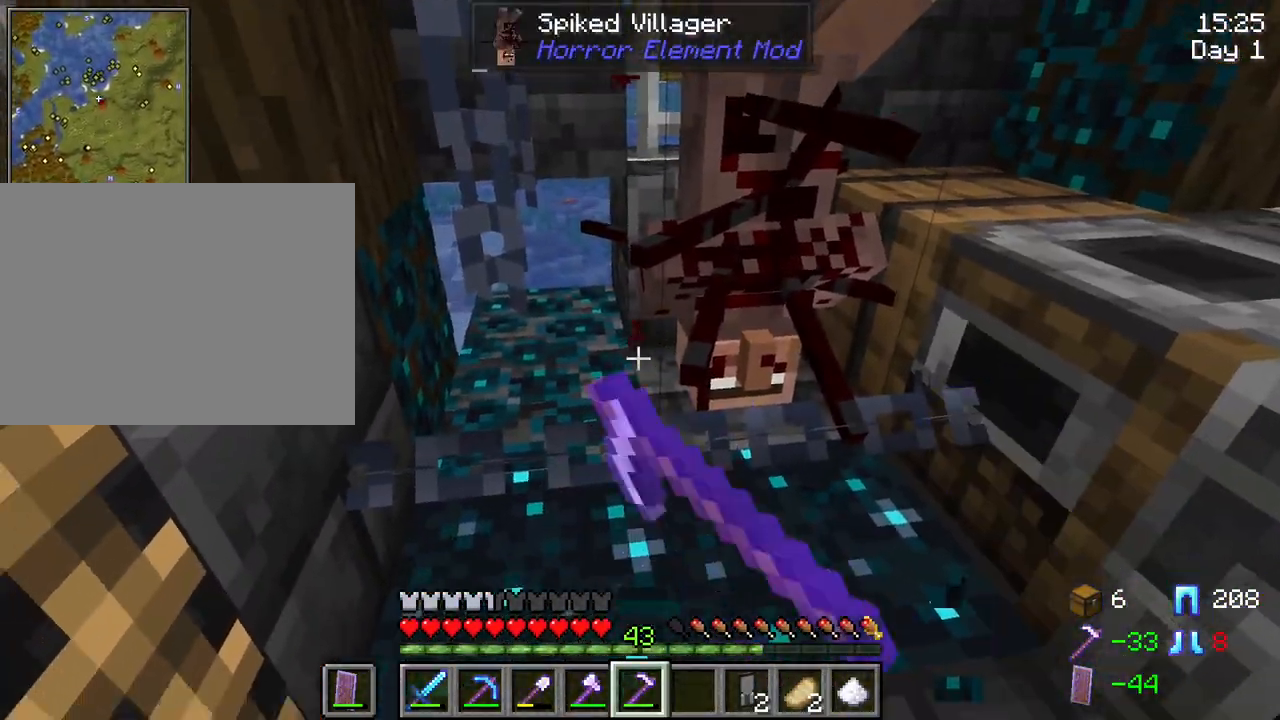
{"keys": ["shift"], "mouse": ["left"], "mouse_move": "still", "events": []}
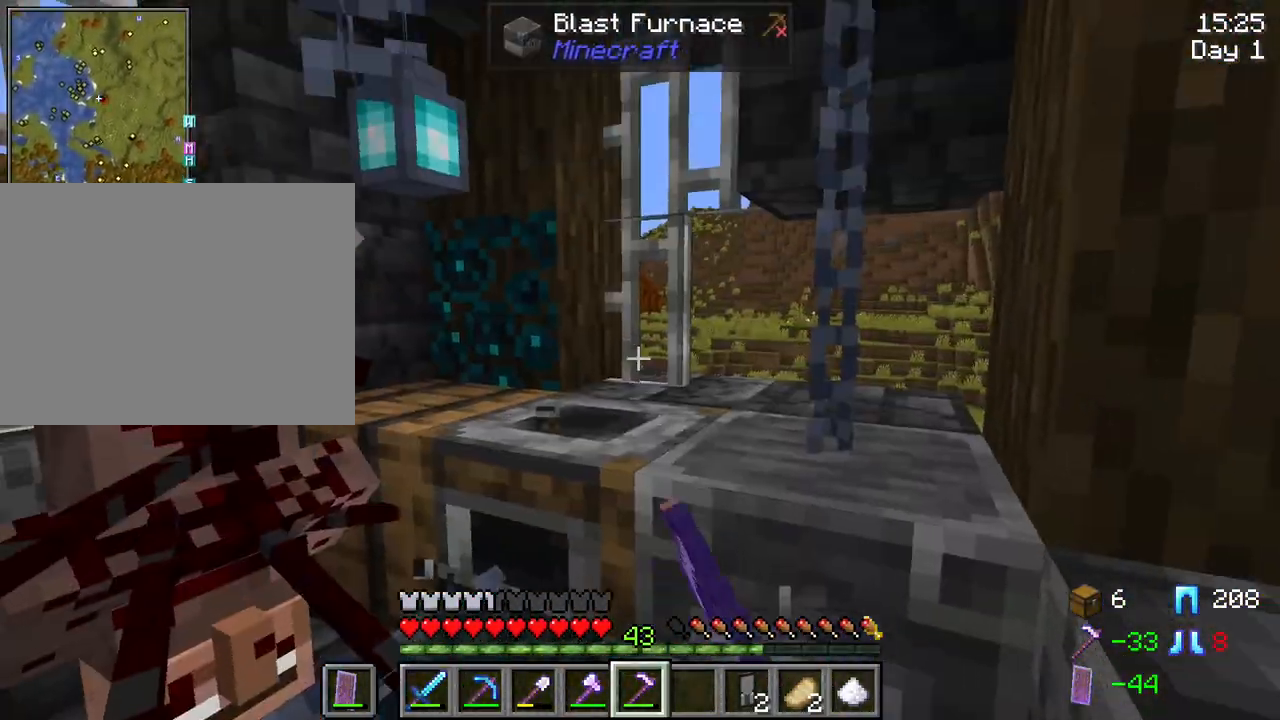
{"keys": ["shift"], "mouse": ["left"], "mouse_move": "still", "events": []}
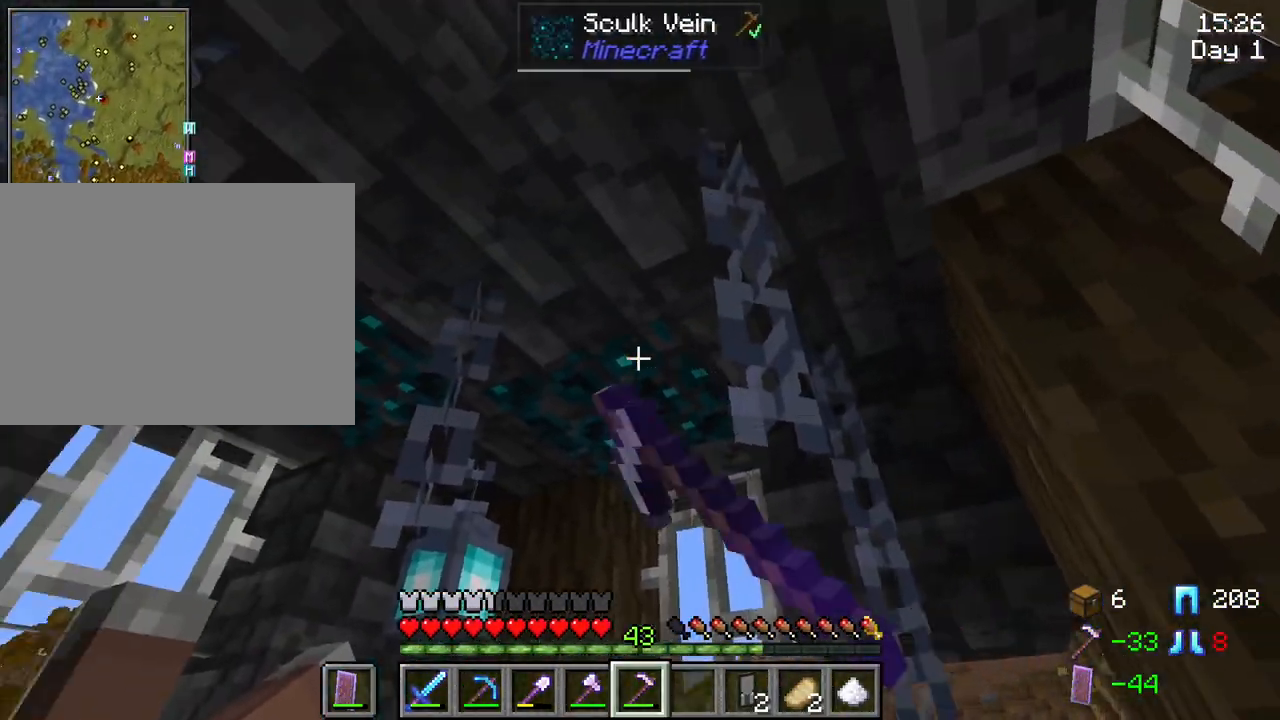
{"keys": ["shift"], "mouse": [], "mouse_move": "down-left", "events": [[450, "mouse_left", "up"]]}
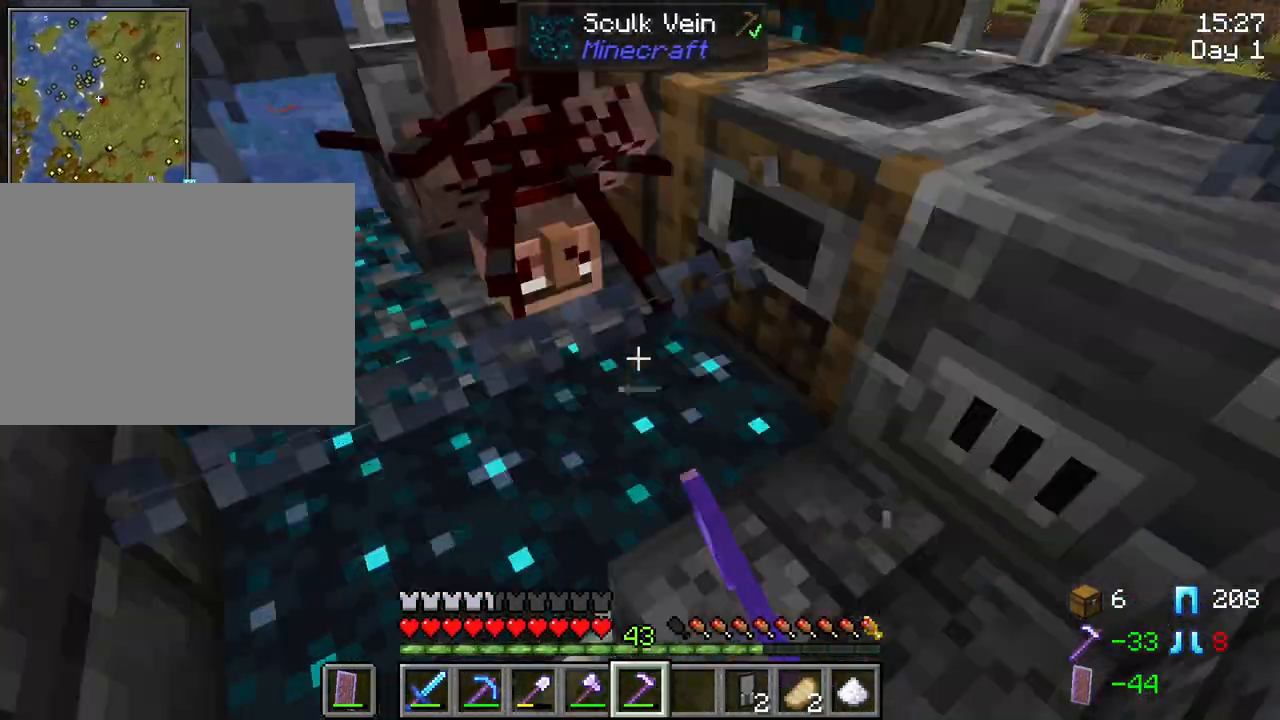
{"keys": [], "mouse": [], "mouse_move": "still", "events": [[150, "shift", "up"]]}
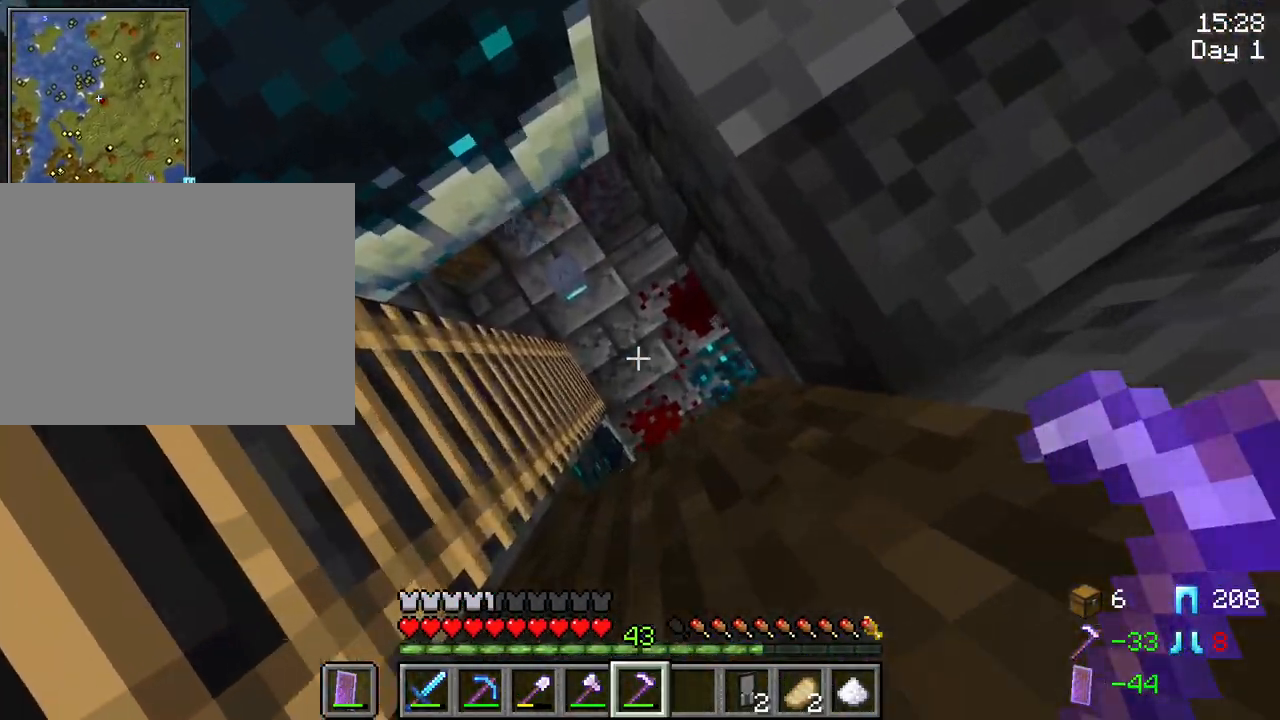
{"keys": [], "mouse": [], "mouse_move": "still", "events": []}
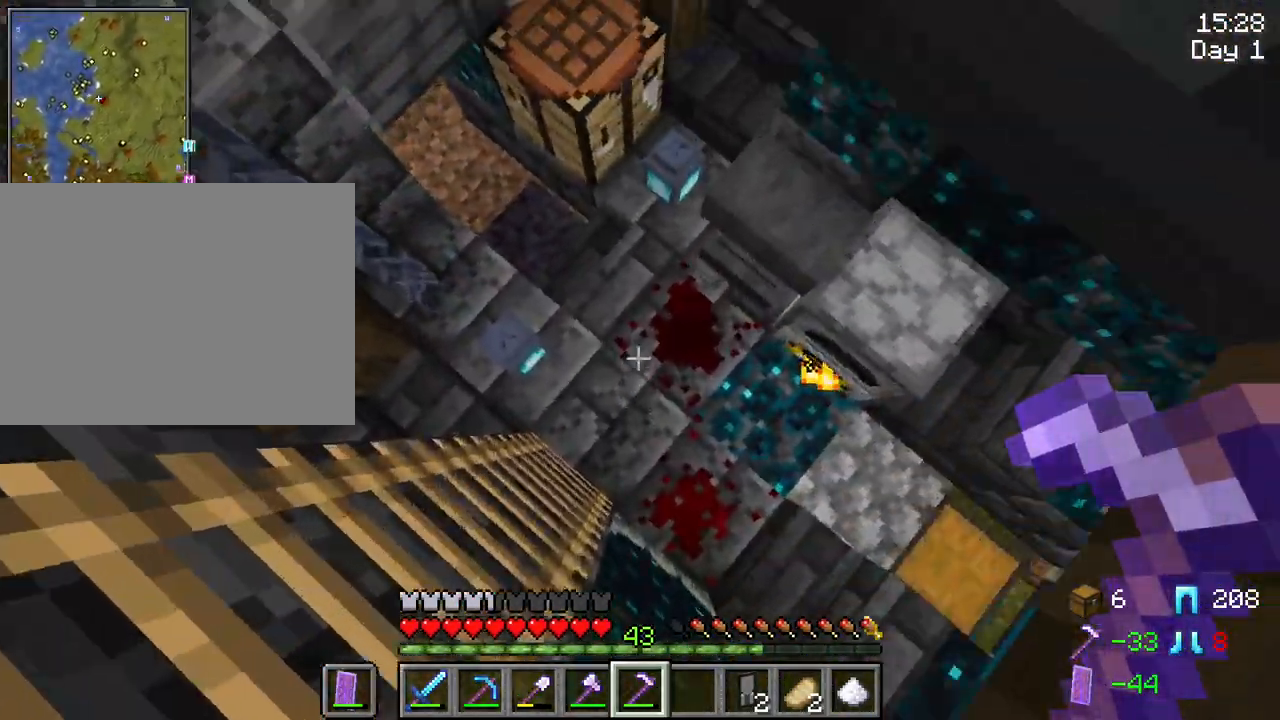
{"keys": [], "mouse": [], "mouse_move": "still", "events": [[417, "mouse_right", "down"], [500, "mouse_right", "up"]]}
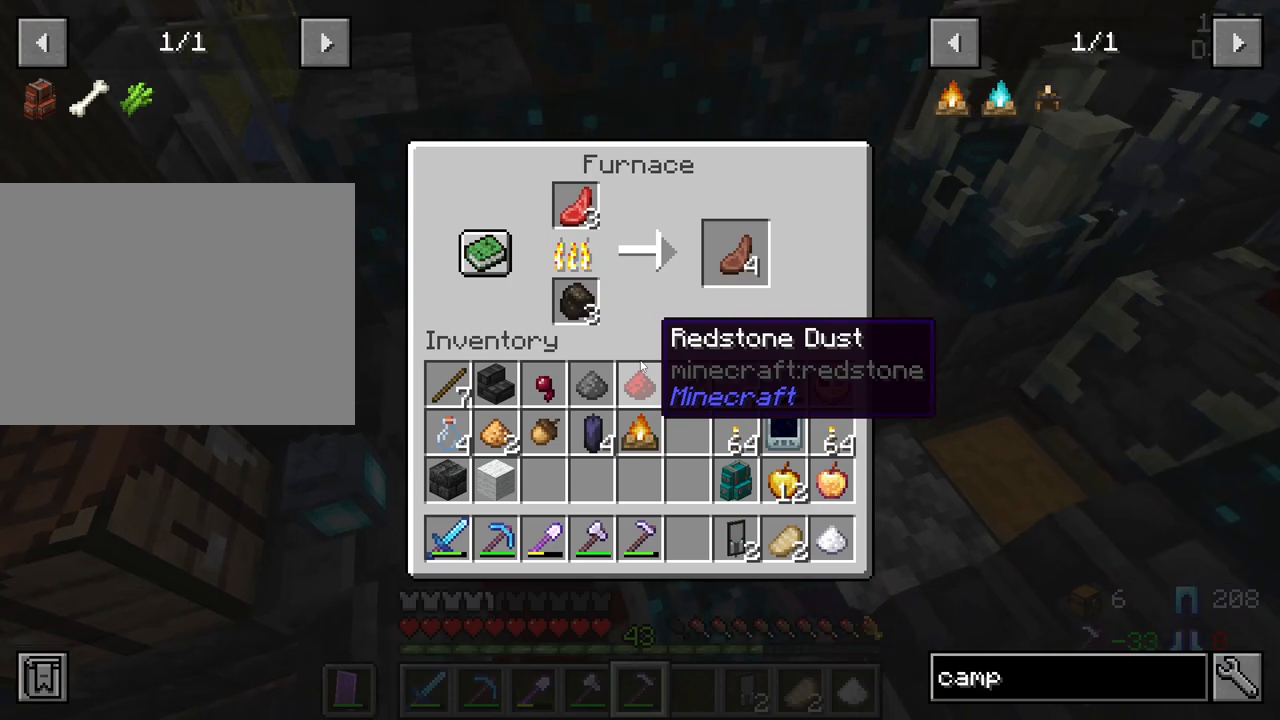
{"keys": [], "mouse": [], "mouse_move": "still", "events": []}
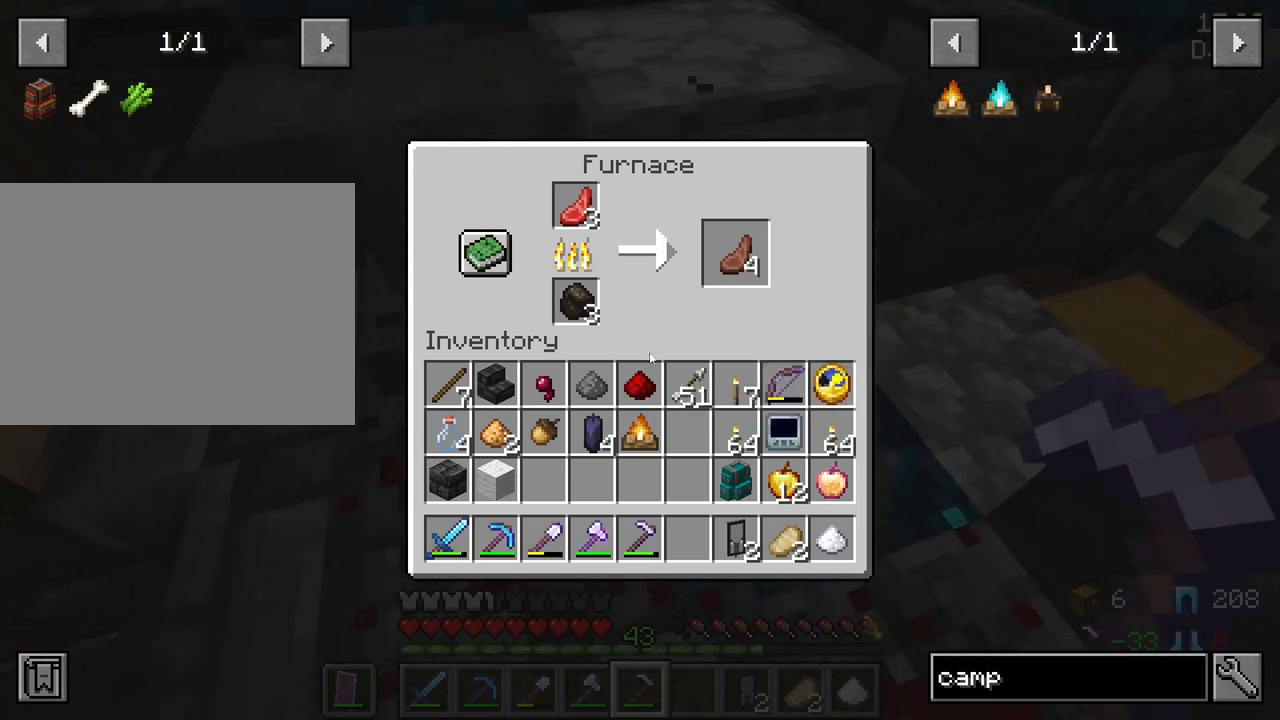
{"keys": ["shift"], "mouse": [], "mouse_move": "still", "events": [[350, "shift", "down"]]}
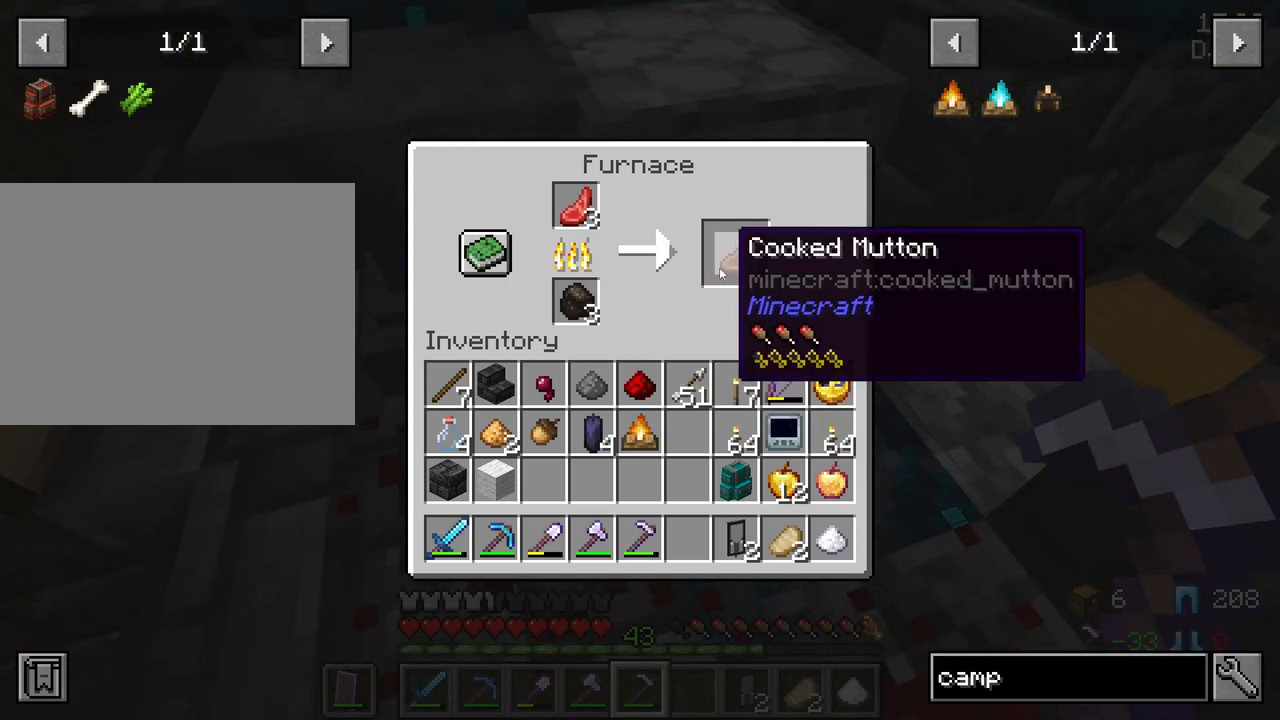
{"keys": [], "mouse": [], "mouse_move": "down", "events": [[84, "mouse_left", "down"], [167, "mouse_left", "up"], [367, "shift", "up"]]}
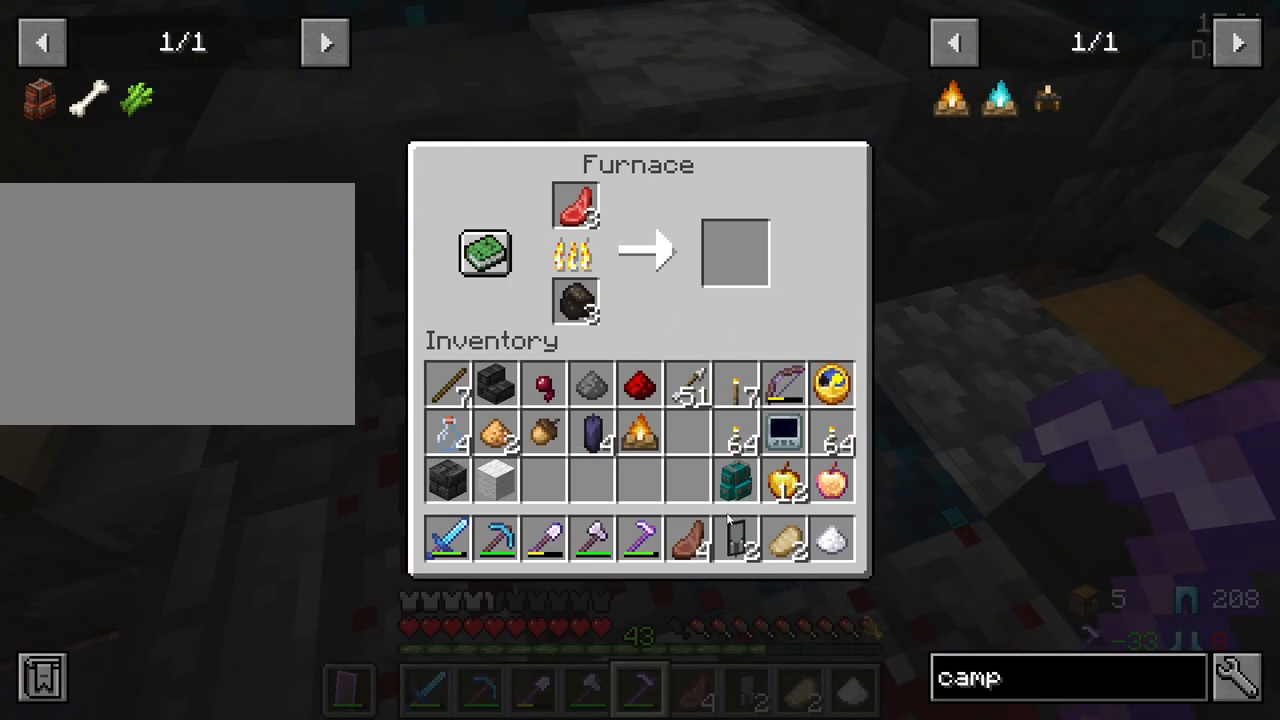
{"keys": [], "mouse": [], "mouse_move": "still", "events": [[384, "mouse_left", "down"], [467, "mouse_left", "up"]]}
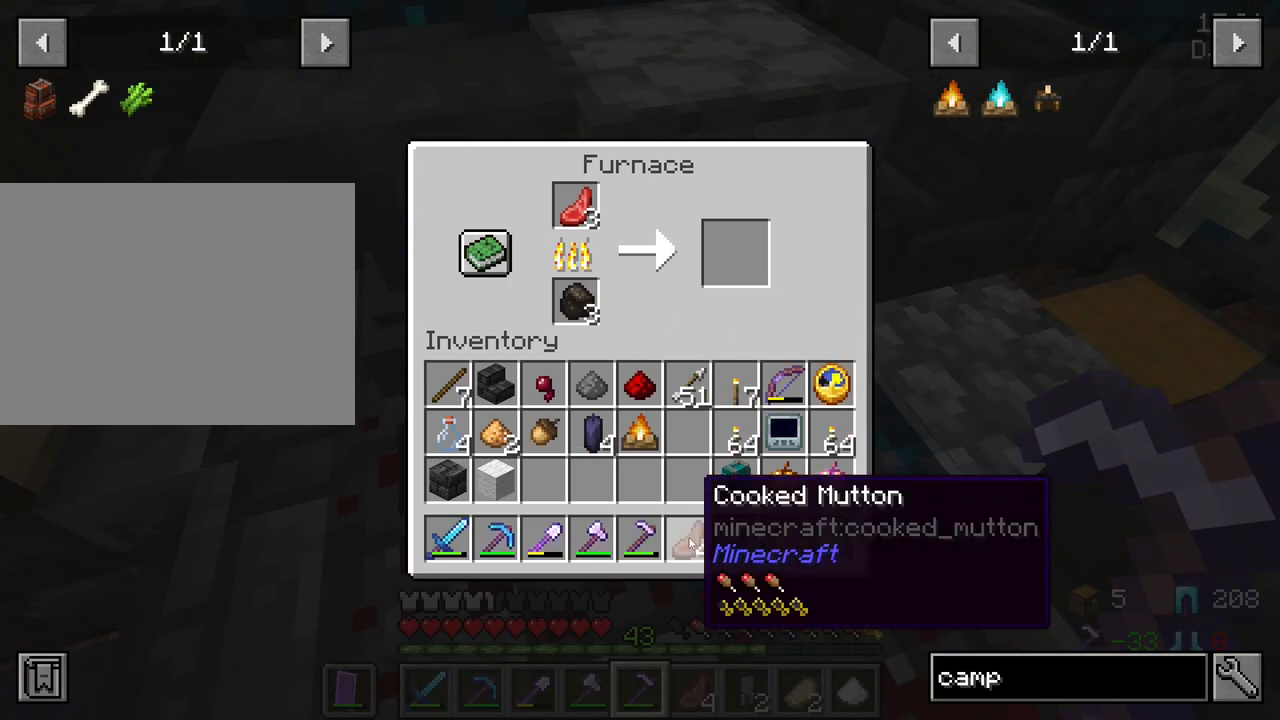
{"keys": [], "mouse": ["left"], "mouse_move": "up", "events": [[117, "mouse_left", "down"], [200, "mouse_left", "up"], [450, "mouse_left", "down"]]}
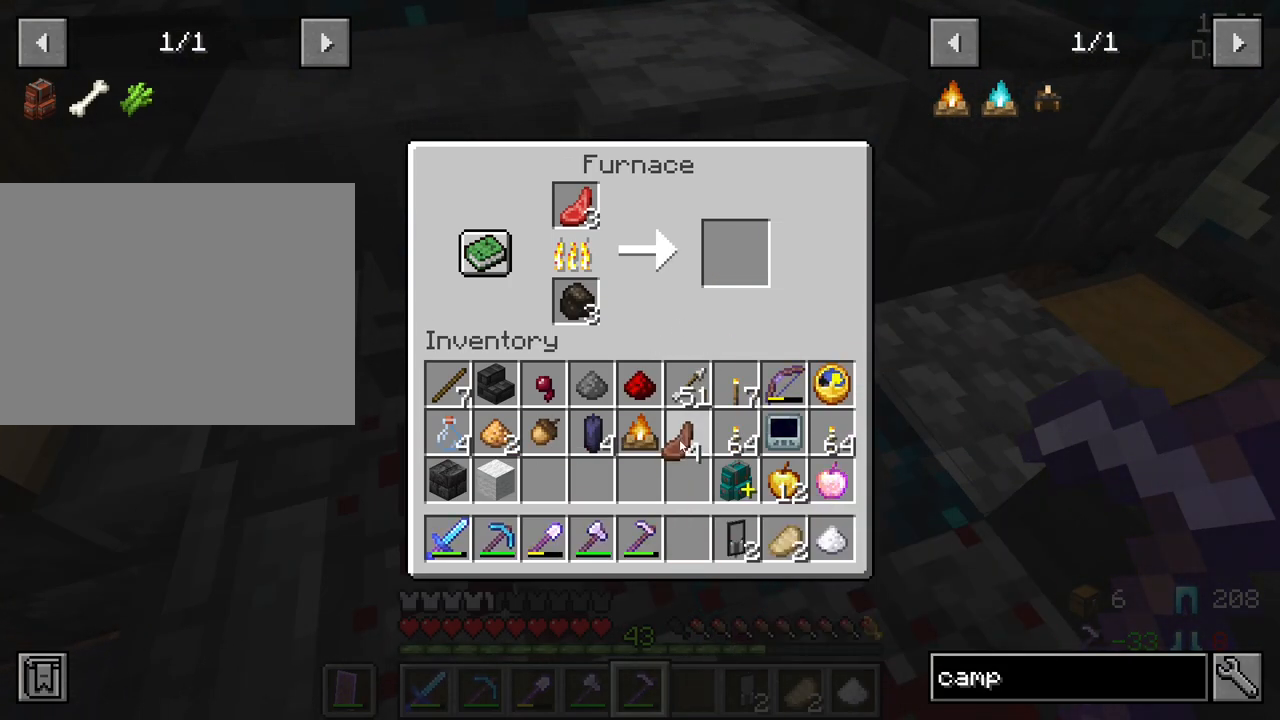
{"keys": [], "mouse": [], "mouse_move": "still", "events": [[34, "mouse_left", "up"]]}
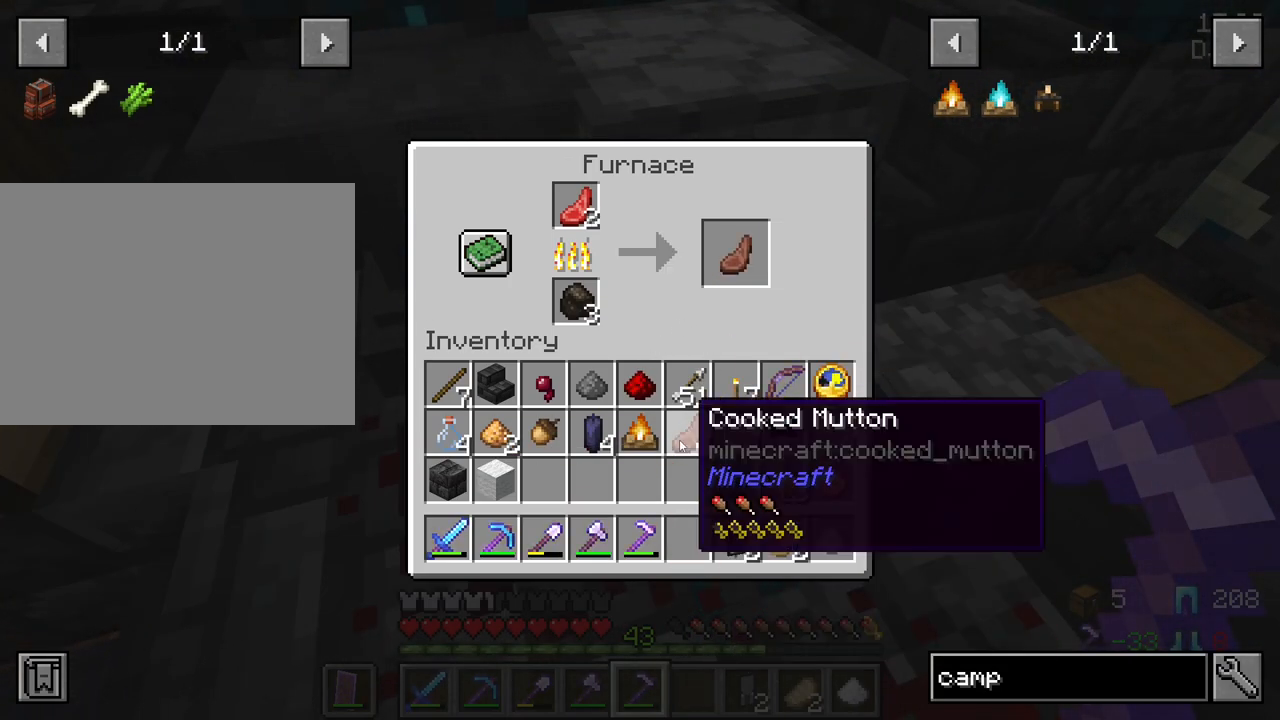
{"keys": [], "mouse": [], "mouse_move": "still", "events": []}
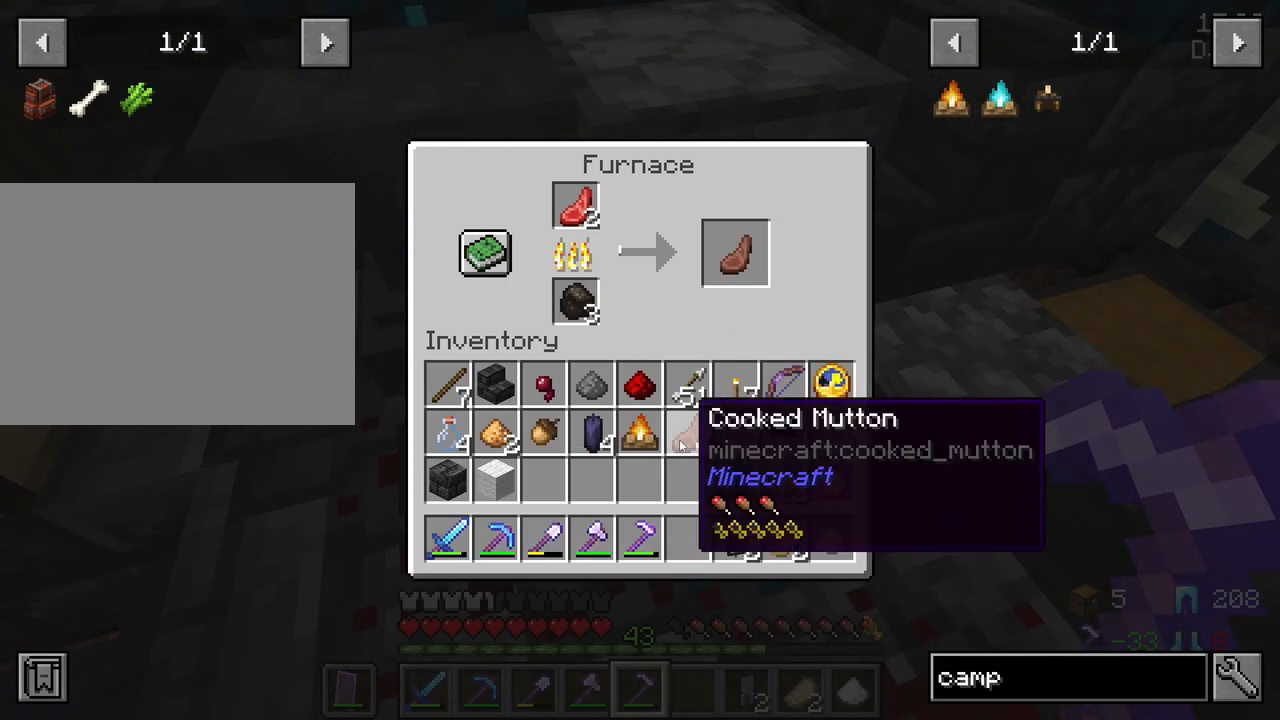
{"keys": [], "mouse": [], "mouse_move": "still", "events": []}
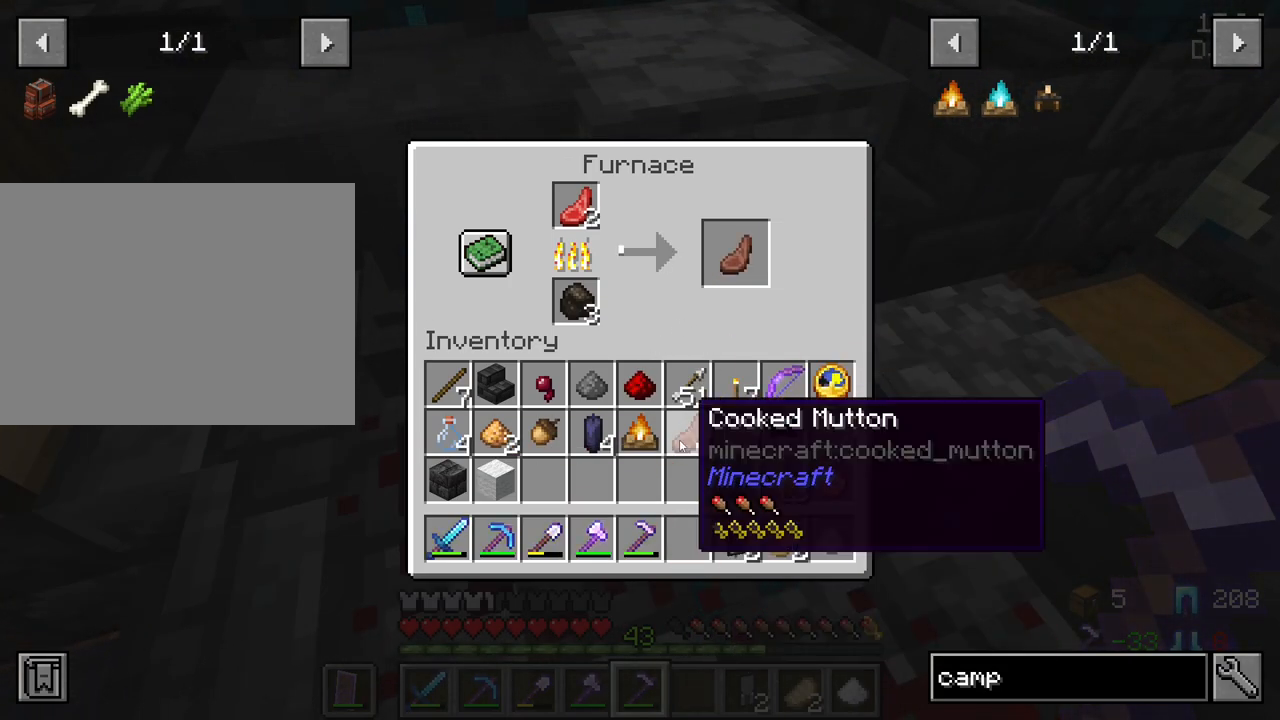
{"keys": [], "mouse": [], "mouse_move": "still", "events": [[134, "e", "down"], [267, "e", "up"]]}